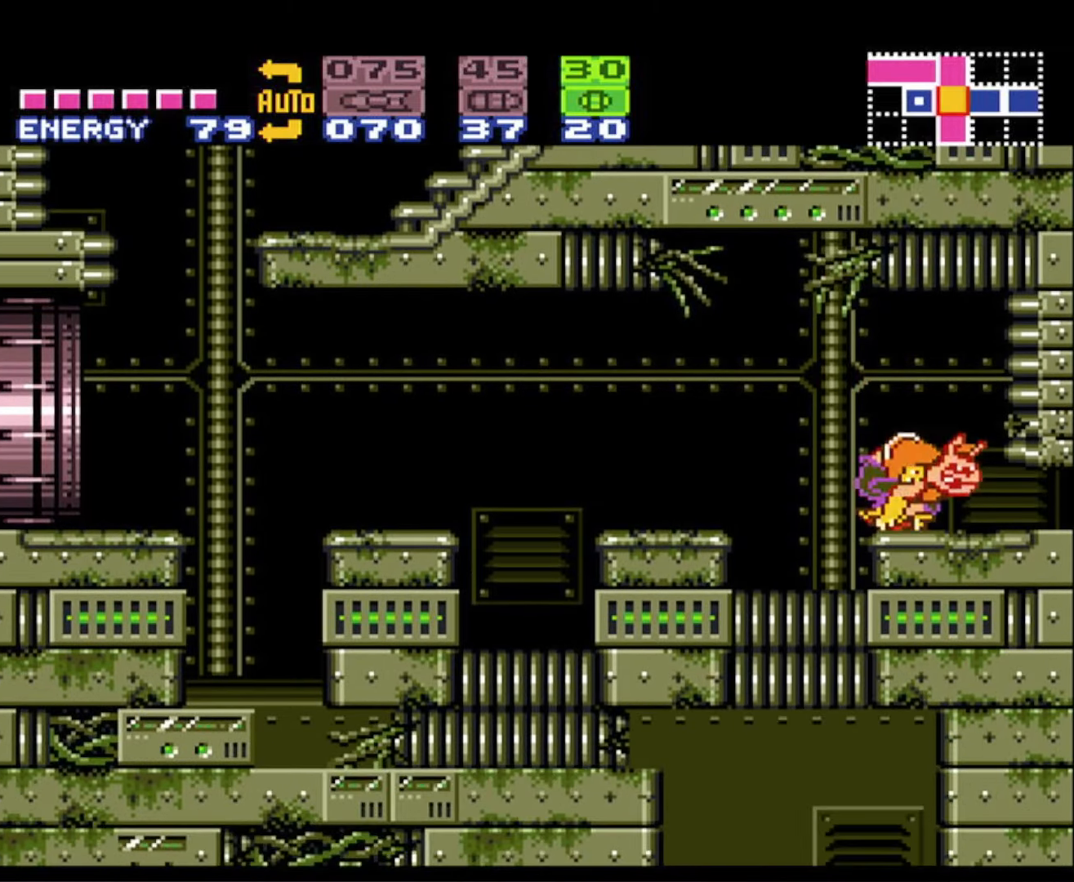
Gameplay with a controller (Nintendo layout); each line is a JSON object with the inputs held at the frame after it. "events" lists button and stick changes between this image and that frame as [ms after this image, input, new state], when the widget could be followed in between. Not read: L3 R3.
{"buttons": ["B", "DPAD_RIGHT"], "events": [[100, "DPAD_RIGHT", "down"], [134, "DPAD_DOWN", "up"]]}
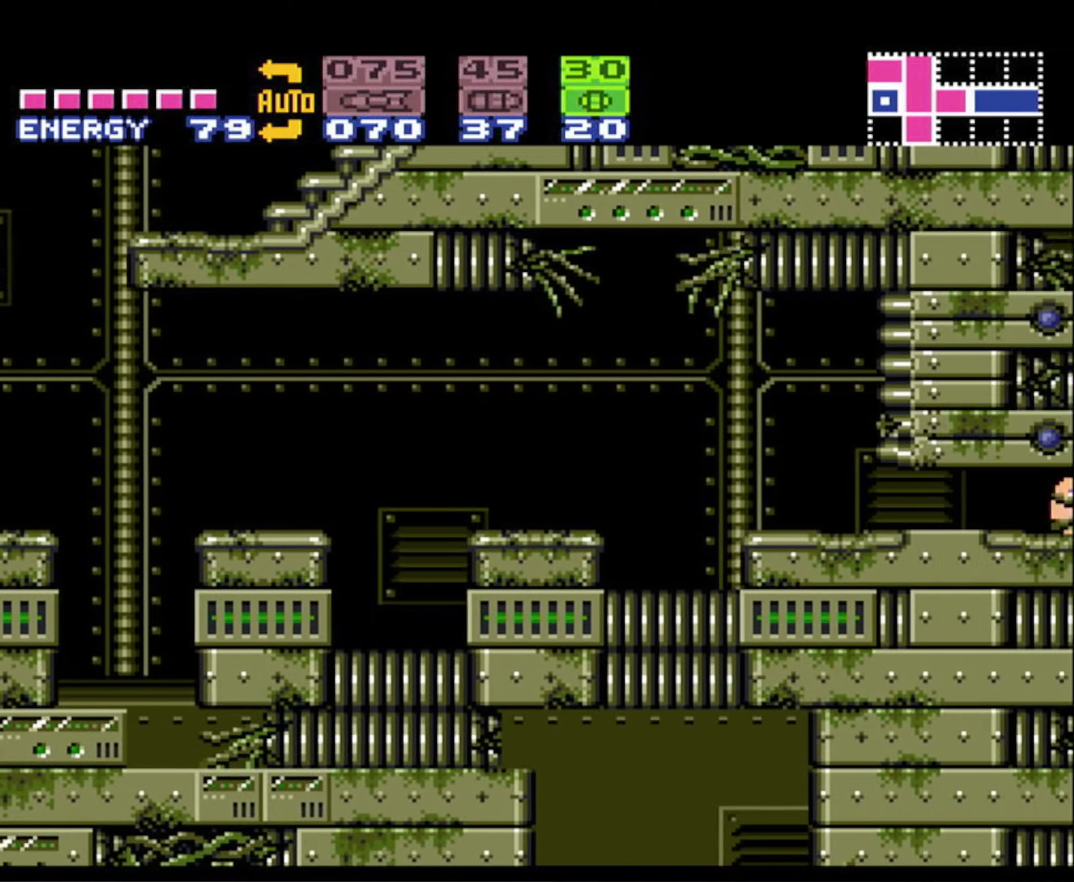
{"buttons": ["B", "DPAD_RIGHT"], "events": []}
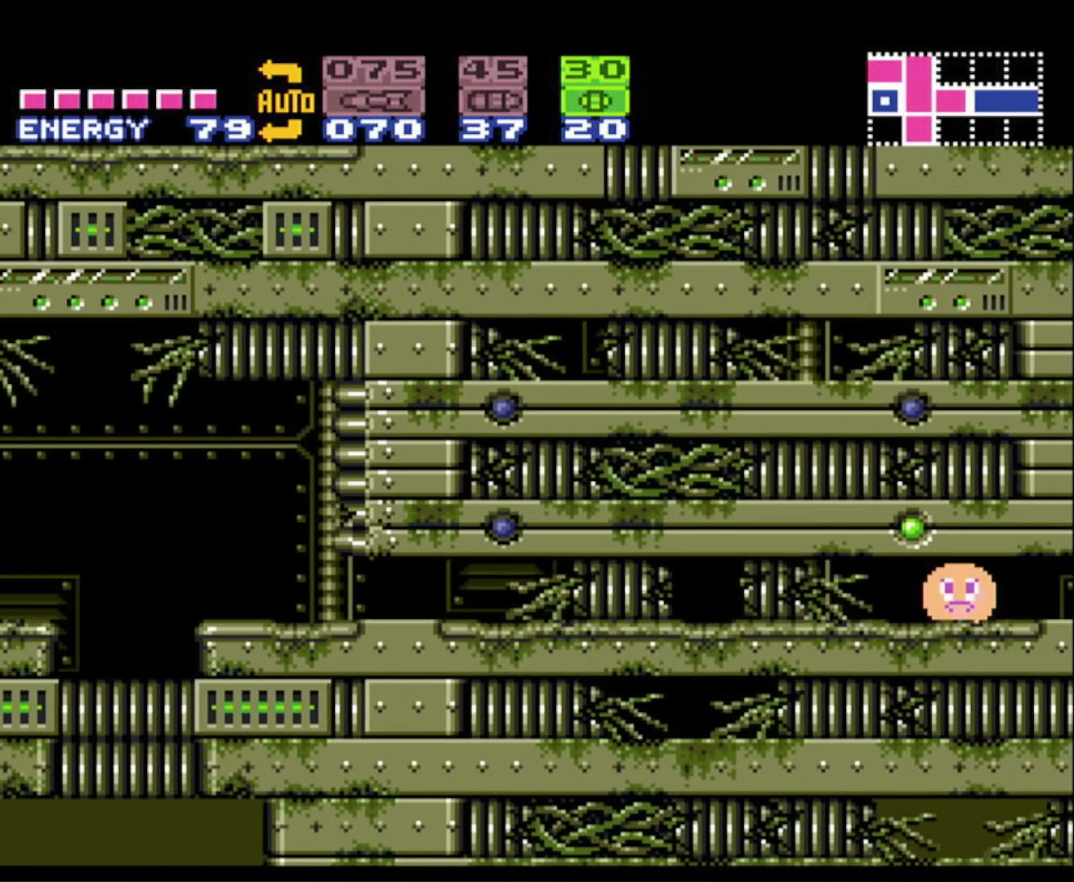
{"buttons": ["B", "X", "DPAD_RIGHT"], "events": [[250, "DPAD_UP", "down"], [334, "DPAD_RIGHT", "up"], [400, "DPAD_LEFT", "down"], [417, "DPAD_LEFT", "up"], [434, "X", "down"], [450, "DPAD_RIGHT", "down"], [467, "DPAD_UP", "up"]]}
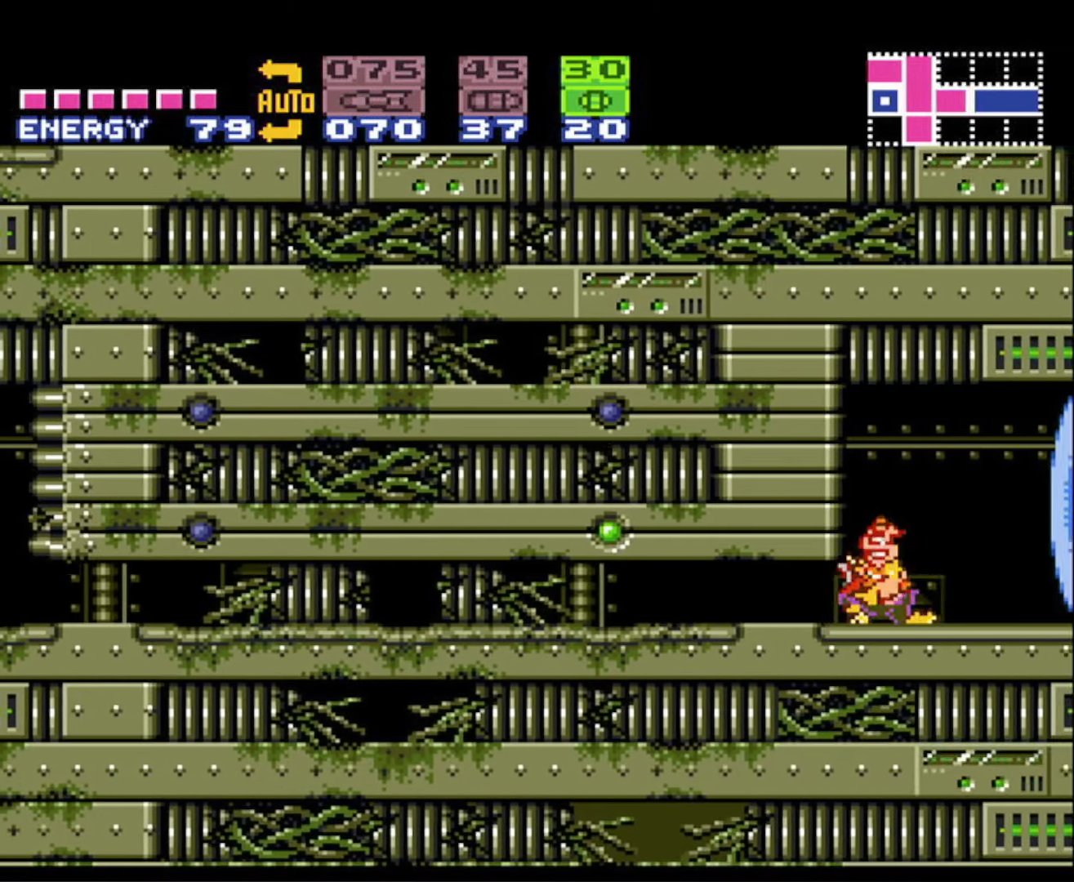
{"buttons": ["B", "DPAD_UP"], "events": [[17, "X", "up"], [417, "DPAD_RIGHT", "up"], [417, "DPAD_UP", "down"]]}
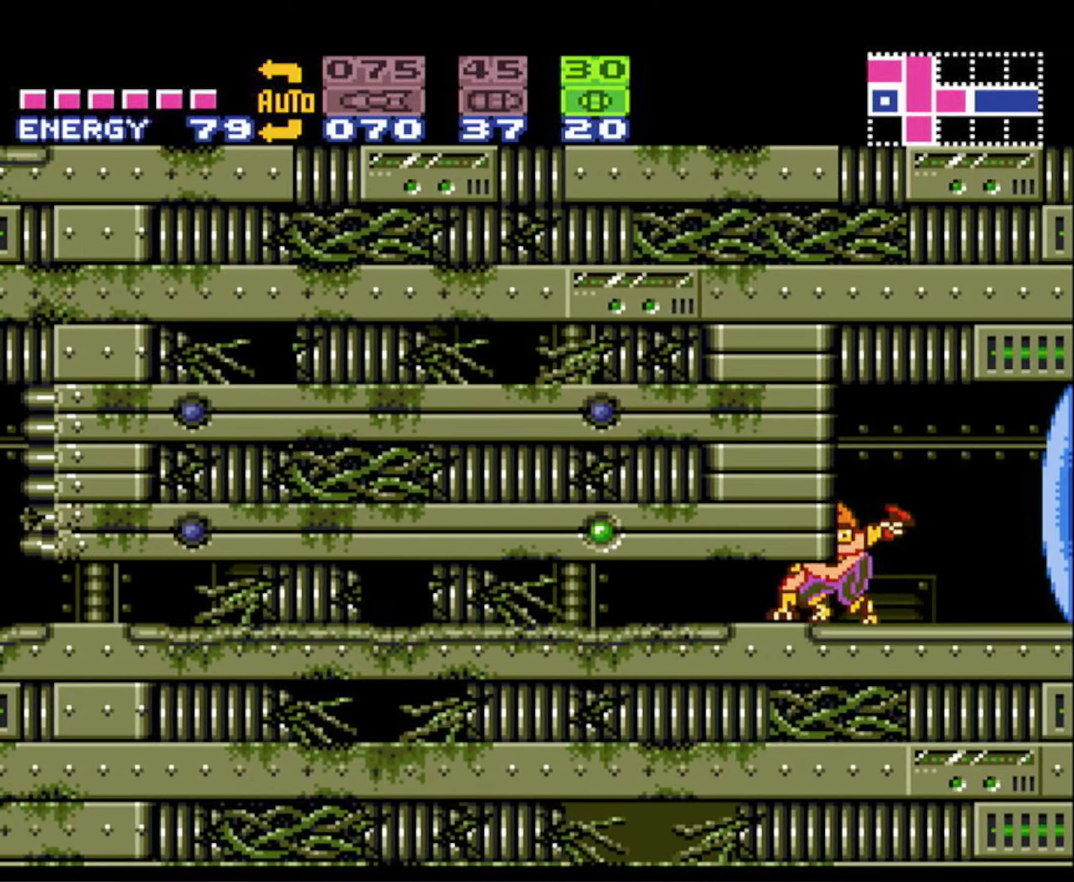
{"buttons": ["B", "DPAD_RIGHT"], "events": [[50, "DPAD_RIGHT", "down"], [50, "DPAD_UP", "up"], [117, "X", "down"], [200, "DPAD_RIGHT", "up"], [217, "X", "up"], [384, "DPAD_RIGHT", "down"]]}
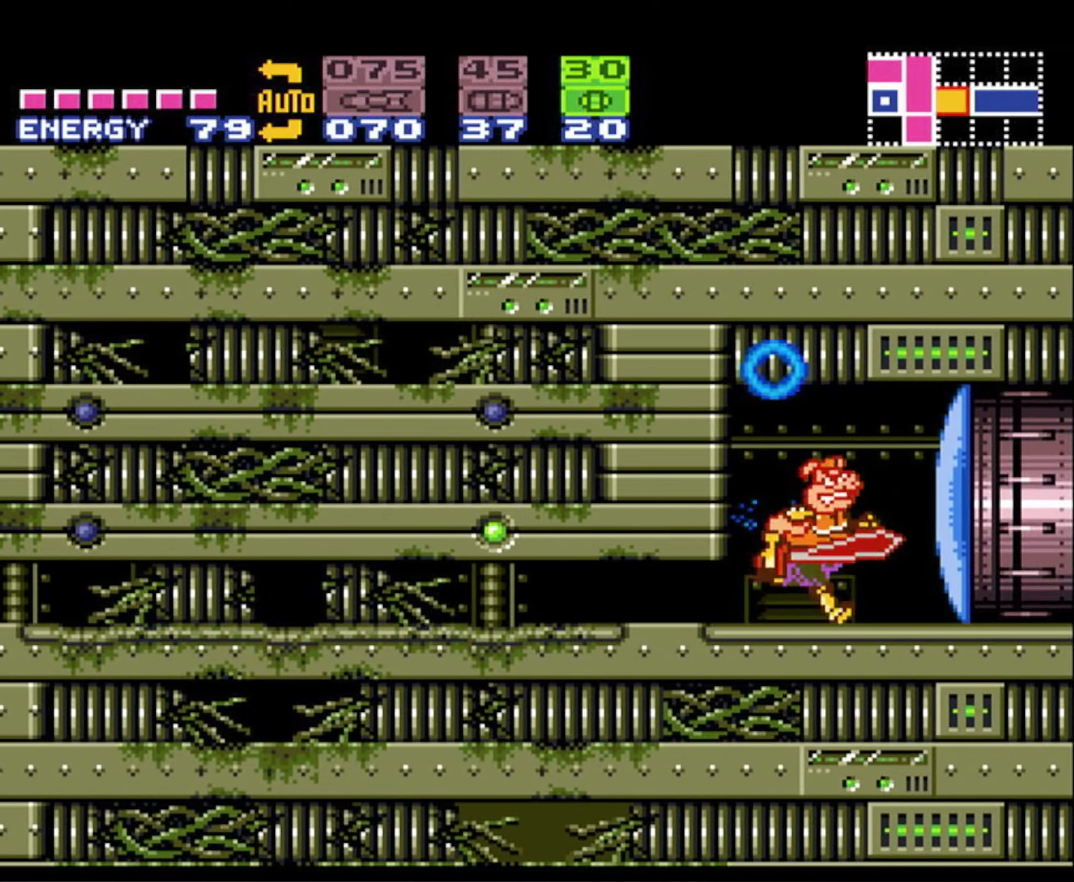
{"buttons": ["B", "DPAD_RIGHT"], "events": [[217, "X", "down"], [317, "X", "up"]]}
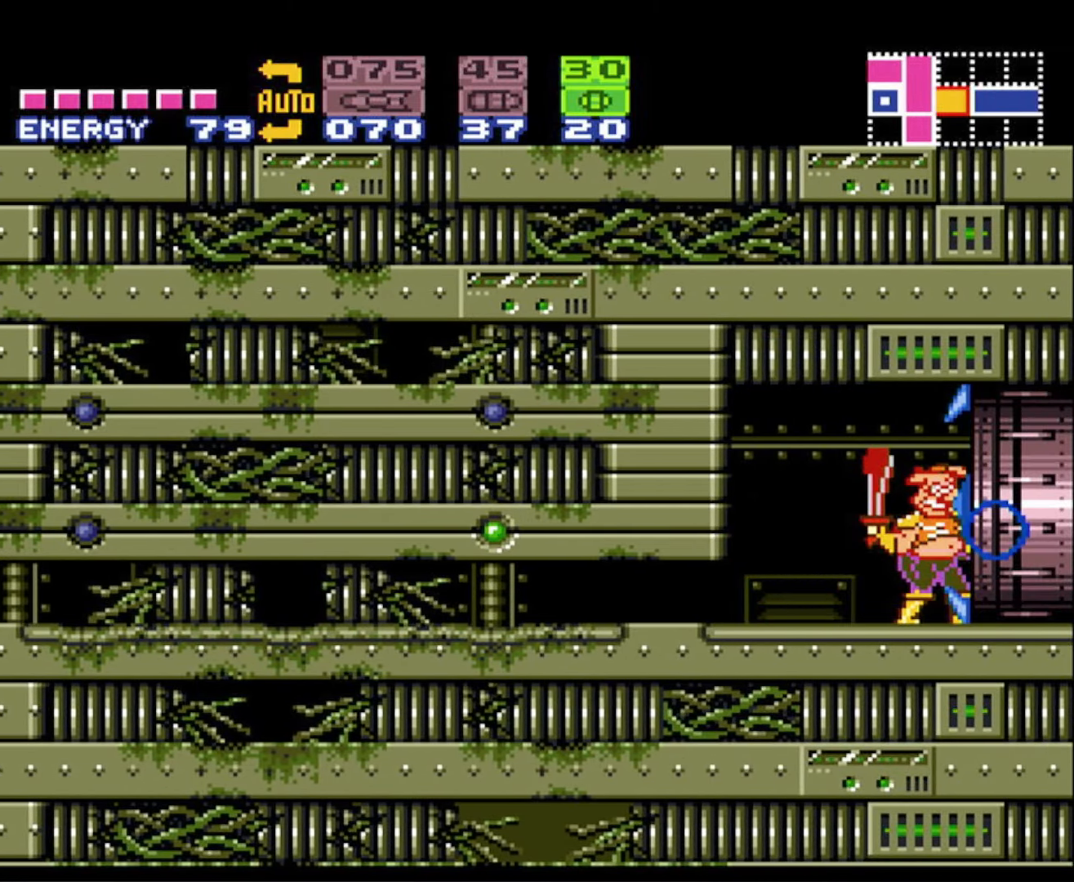
{"buttons": ["B", "DPAD_RIGHT"], "events": []}
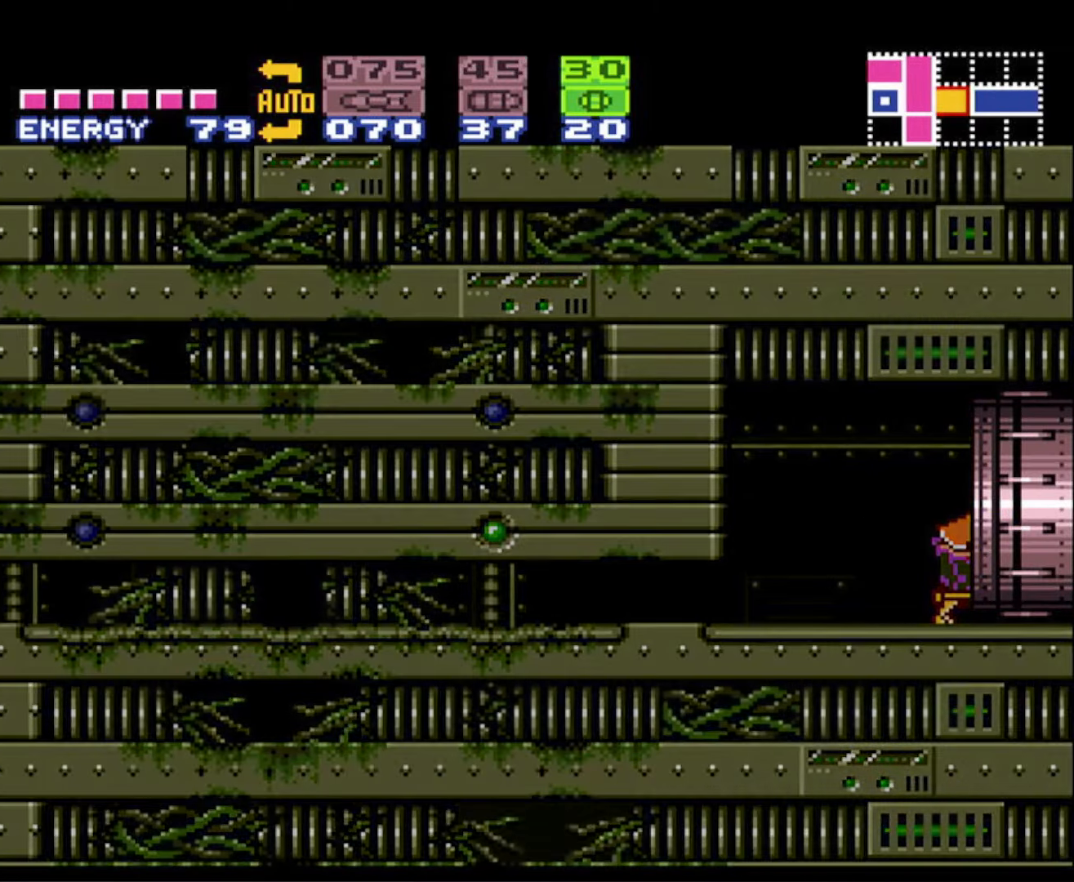
{"buttons": ["B", "DPAD_RIGHT"], "events": [[117, "DPAD_RIGHT", "up"], [233, "DPAD_RIGHT", "down"]]}
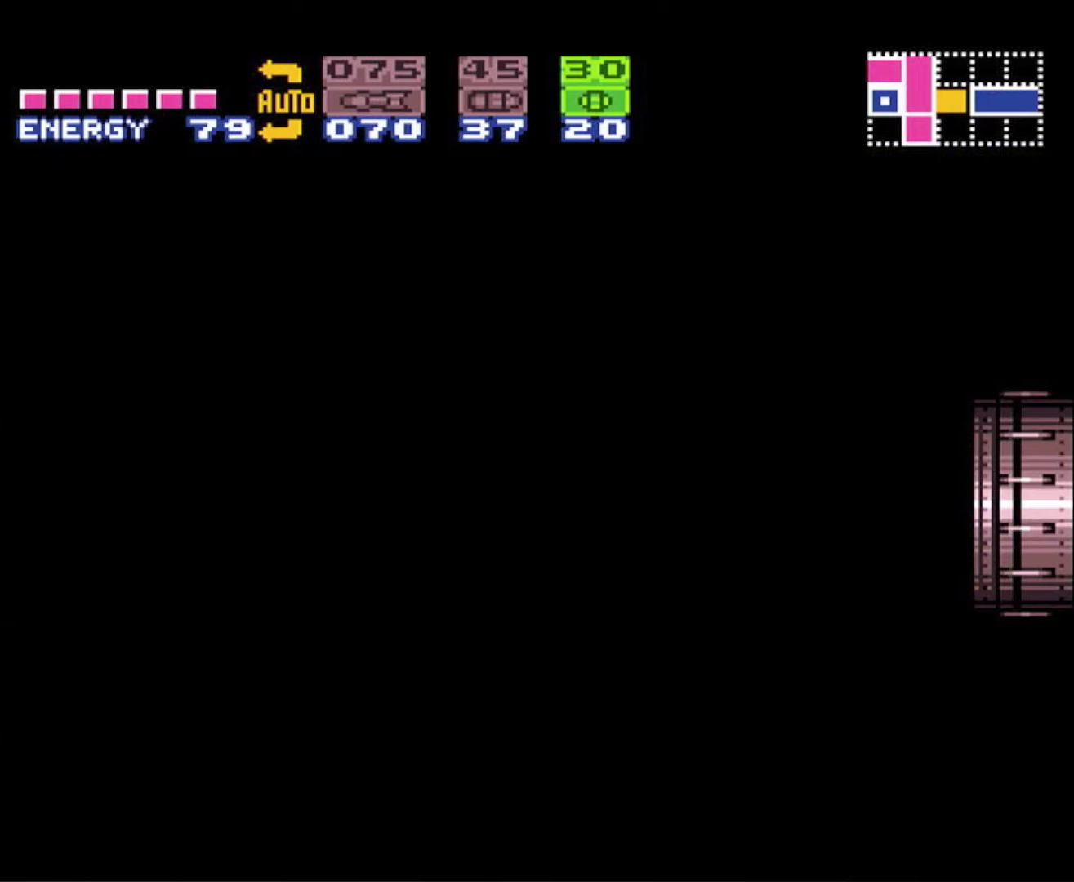
{"buttons": ["B", "DPAD_RIGHT"], "events": []}
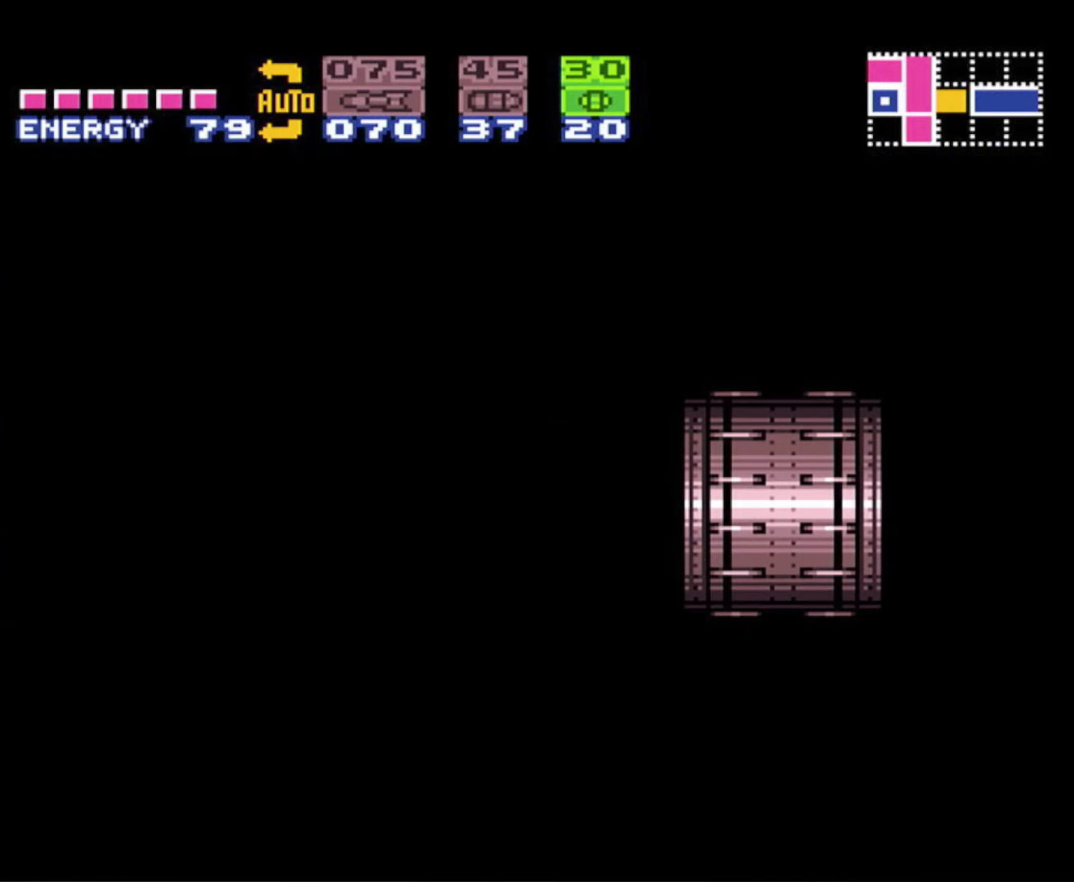
{"buttons": ["B", "DPAD_RIGHT"], "events": []}
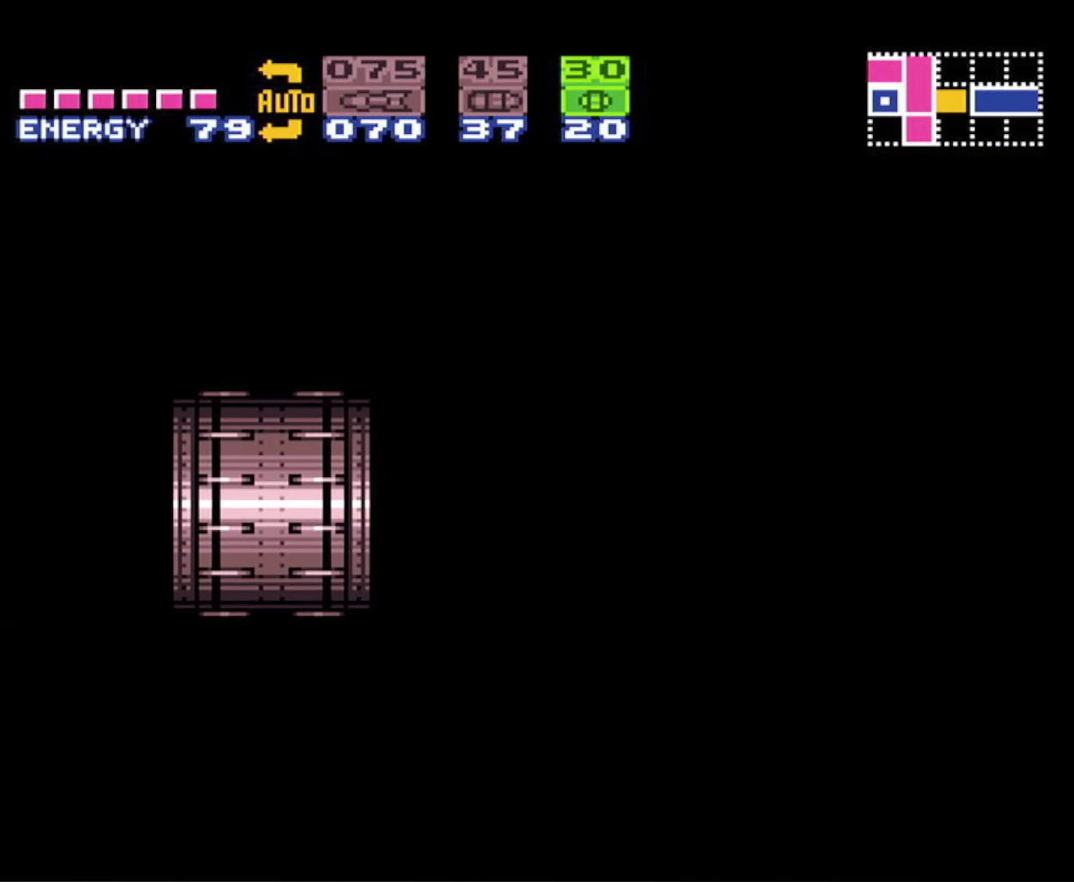
{"buttons": ["B", "DPAD_RIGHT"], "events": []}
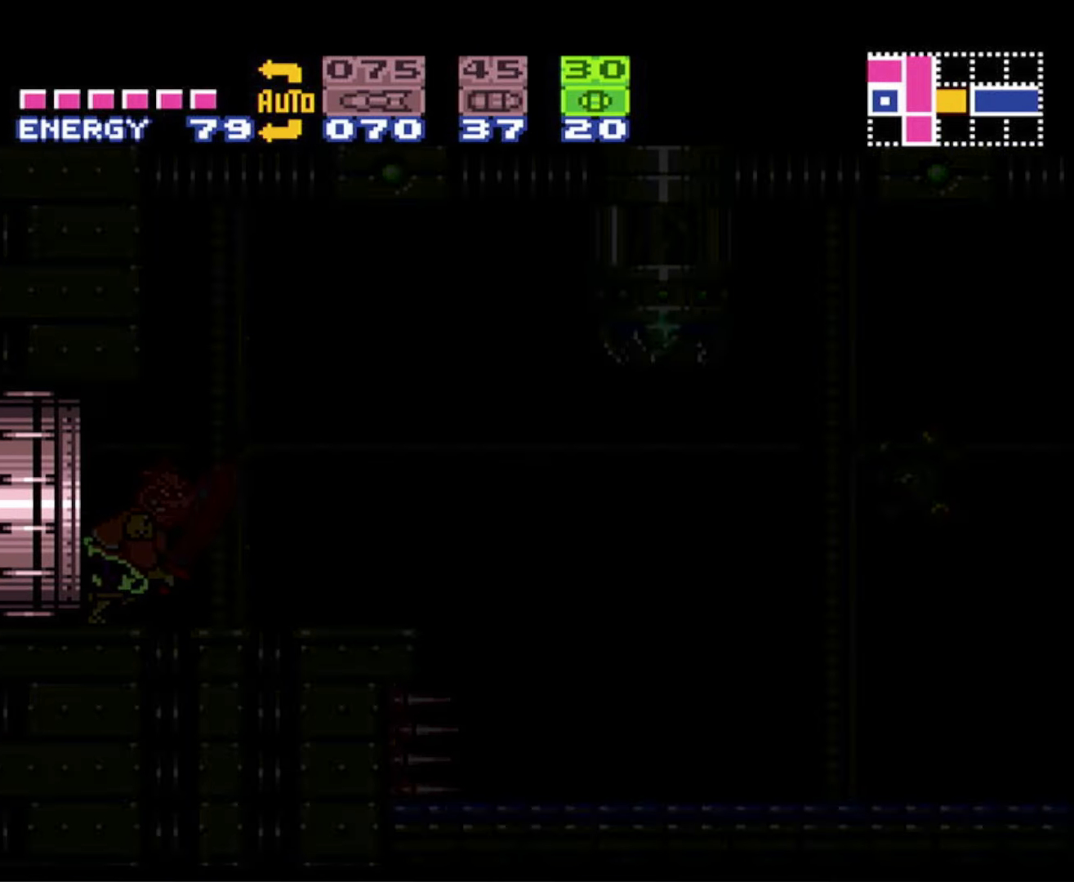
{"buttons": ["B", "DPAD_RIGHT"], "events": []}
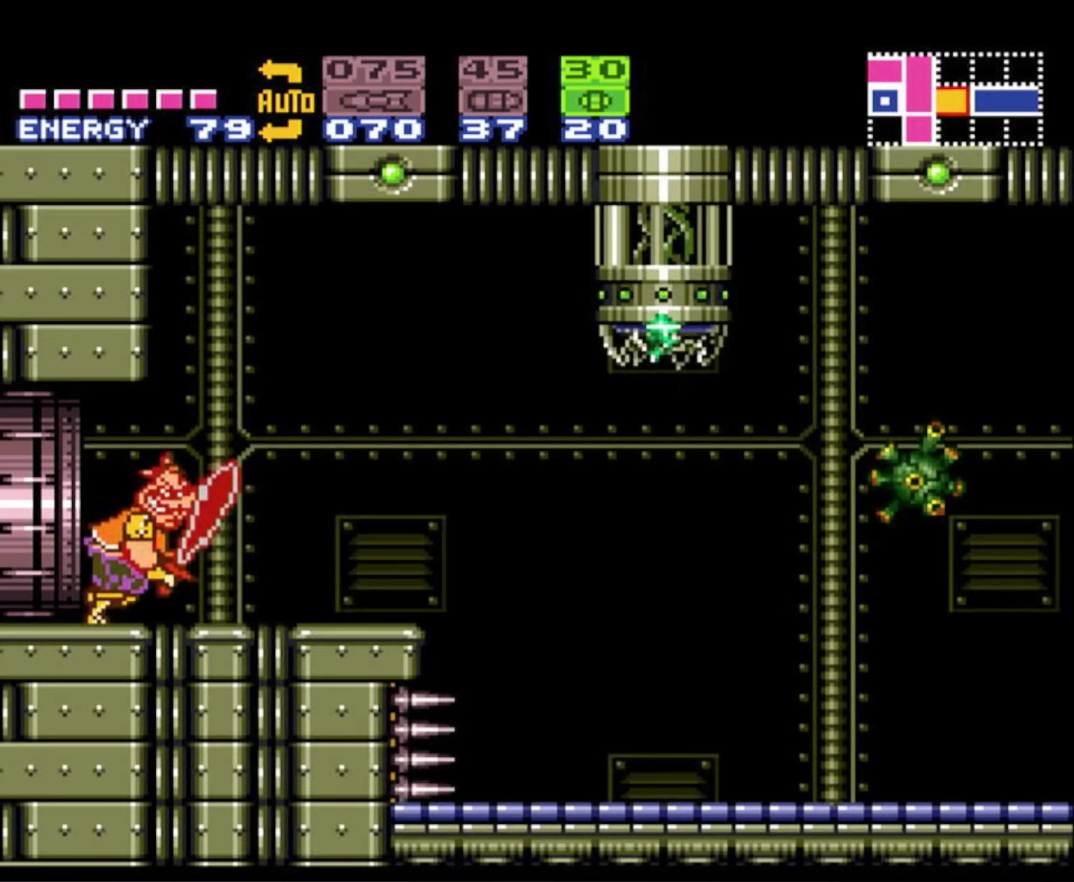
{"buttons": ["B", "DPAD_RIGHT"], "events": [[300, "A", "down"], [416, "A", "up"]]}
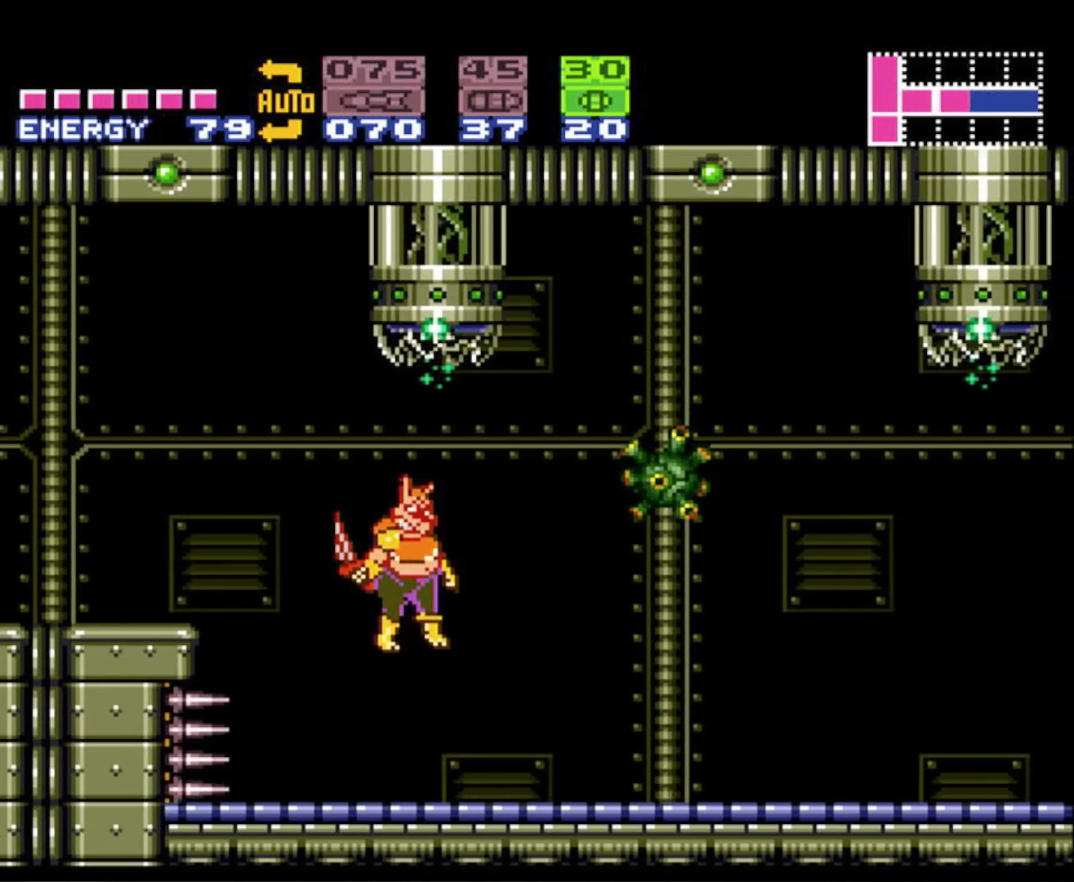
{"buttons": ["B", "DPAD_RIGHT"], "events": []}
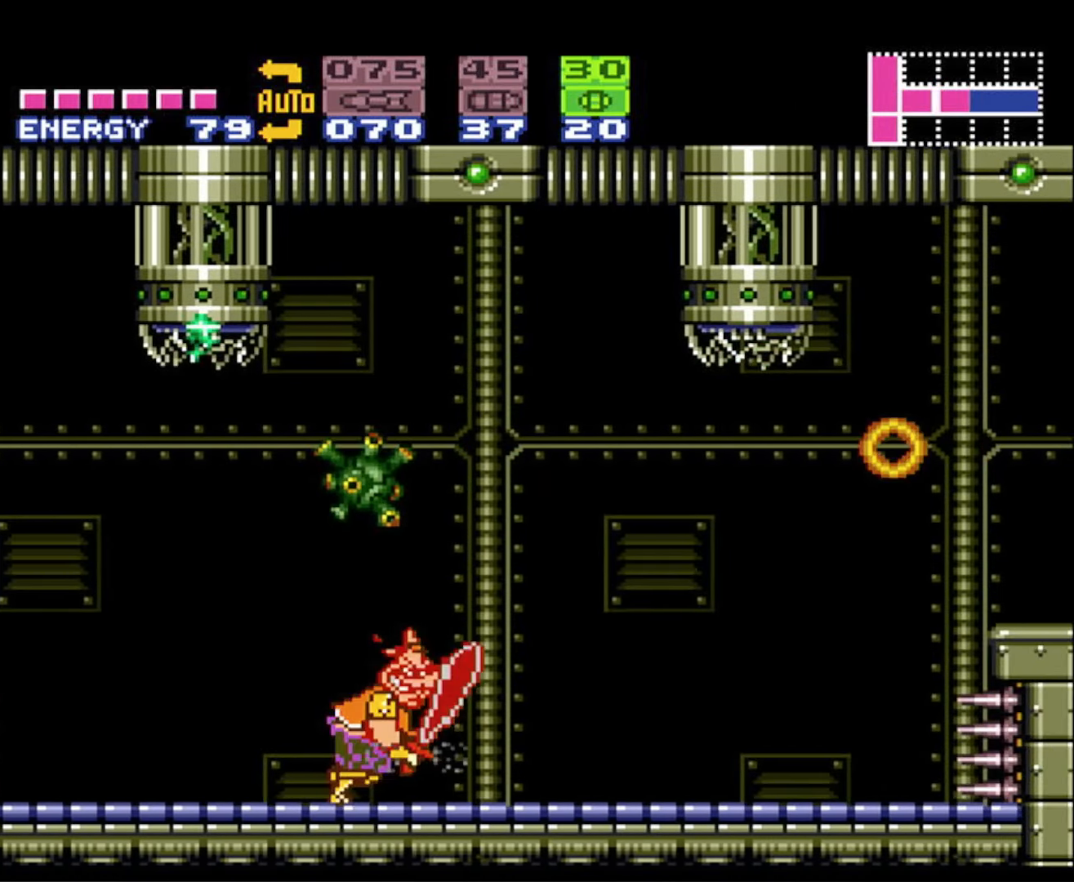
{"buttons": ["A", "B", "DPAD_RIGHT"], "events": [[466, "A", "down"]]}
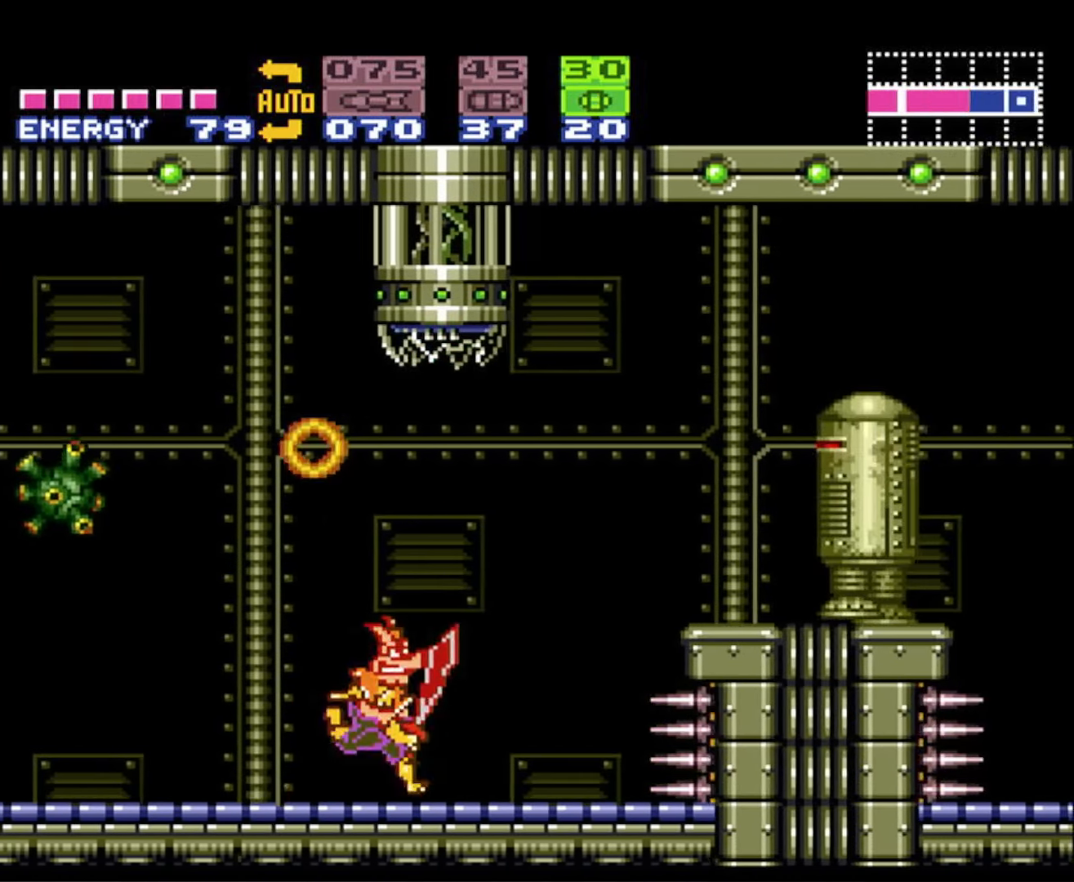
{"buttons": ["A", "B", "DPAD_RIGHT"], "events": []}
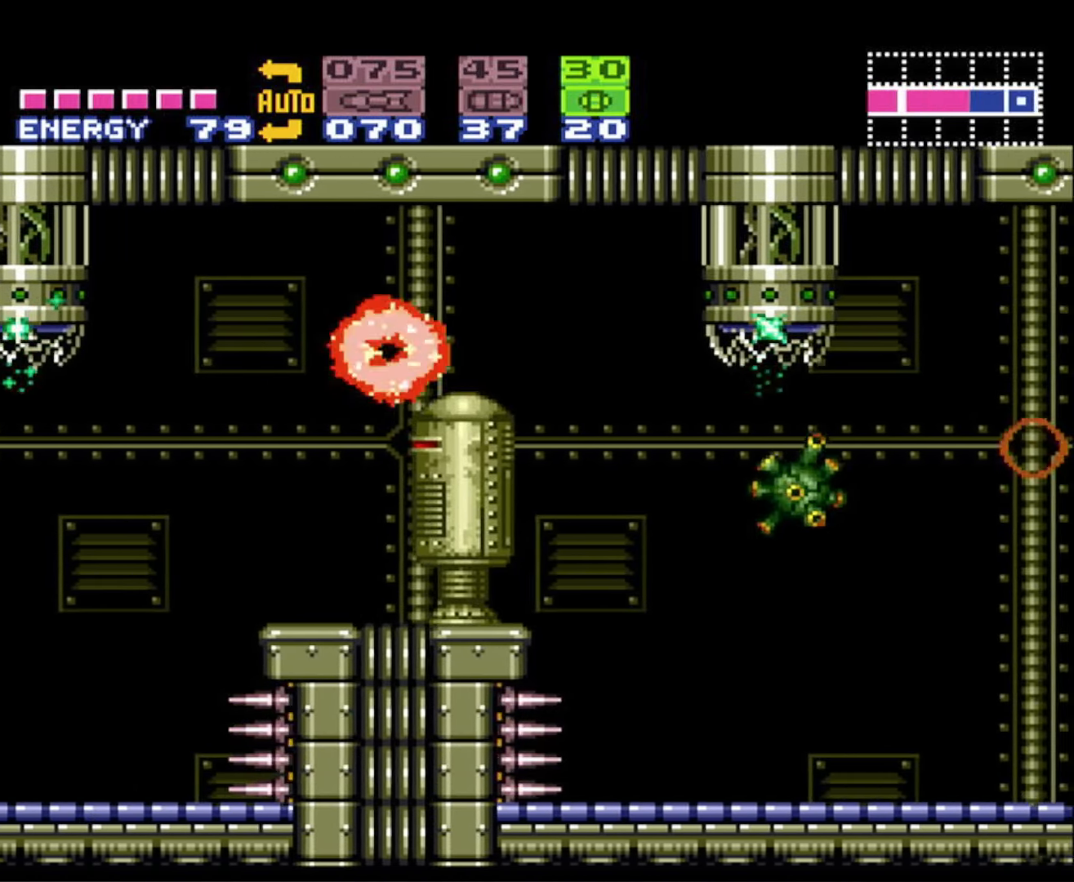
{"buttons": ["B", "DPAD_RIGHT"], "events": [[466, "A", "up"]]}
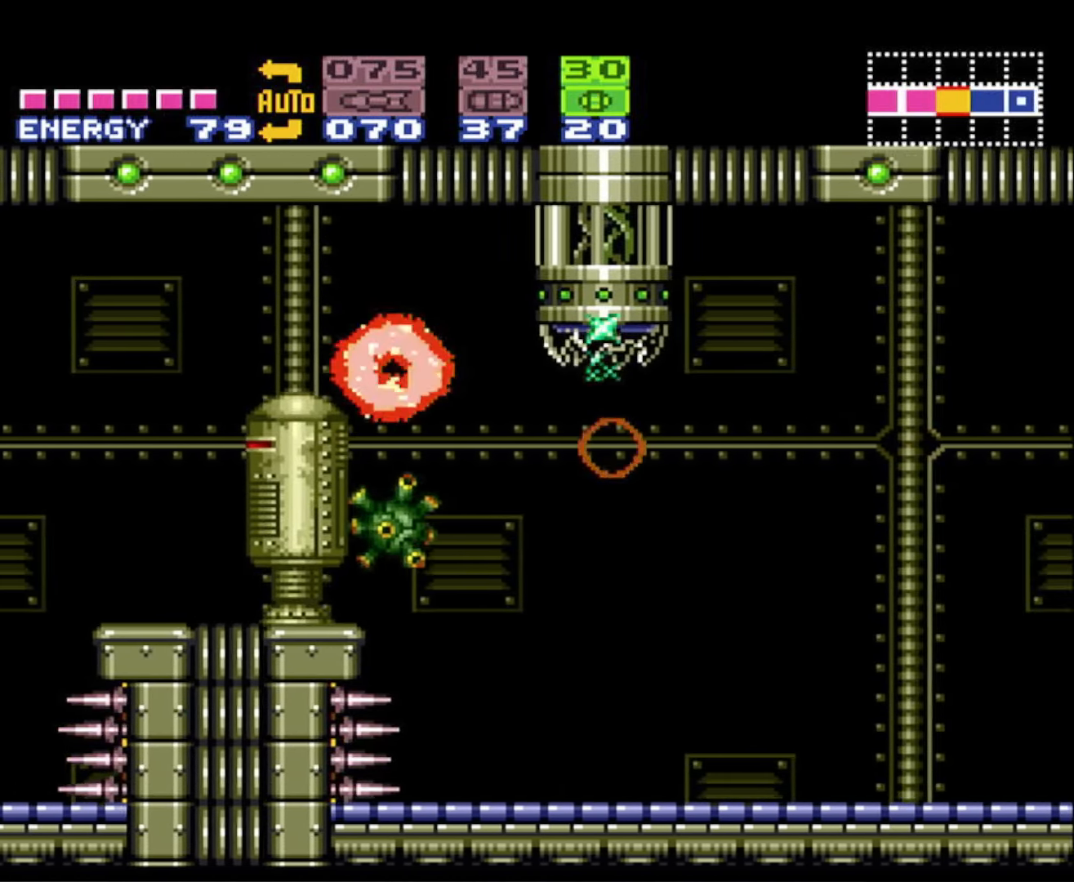
{"buttons": ["B", "DPAD_RIGHT"], "events": []}
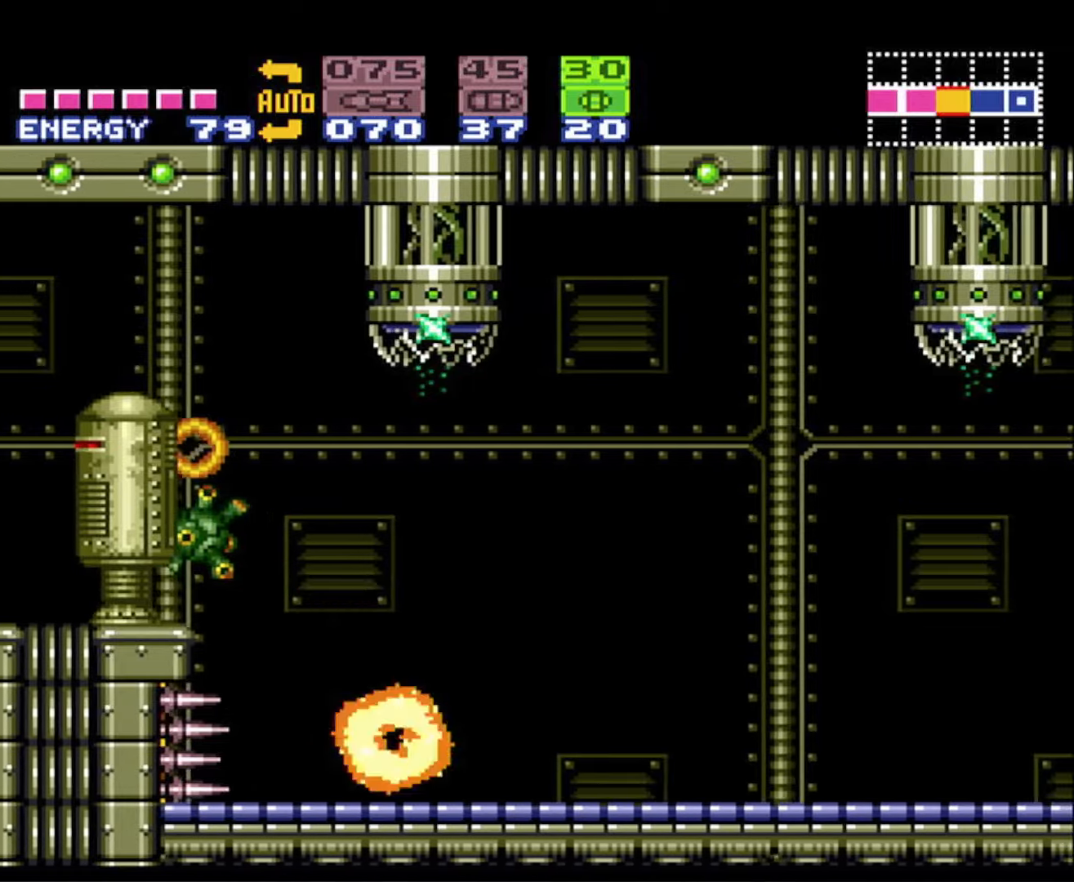
{"buttons": ["B", "DPAD_RIGHT"], "events": []}
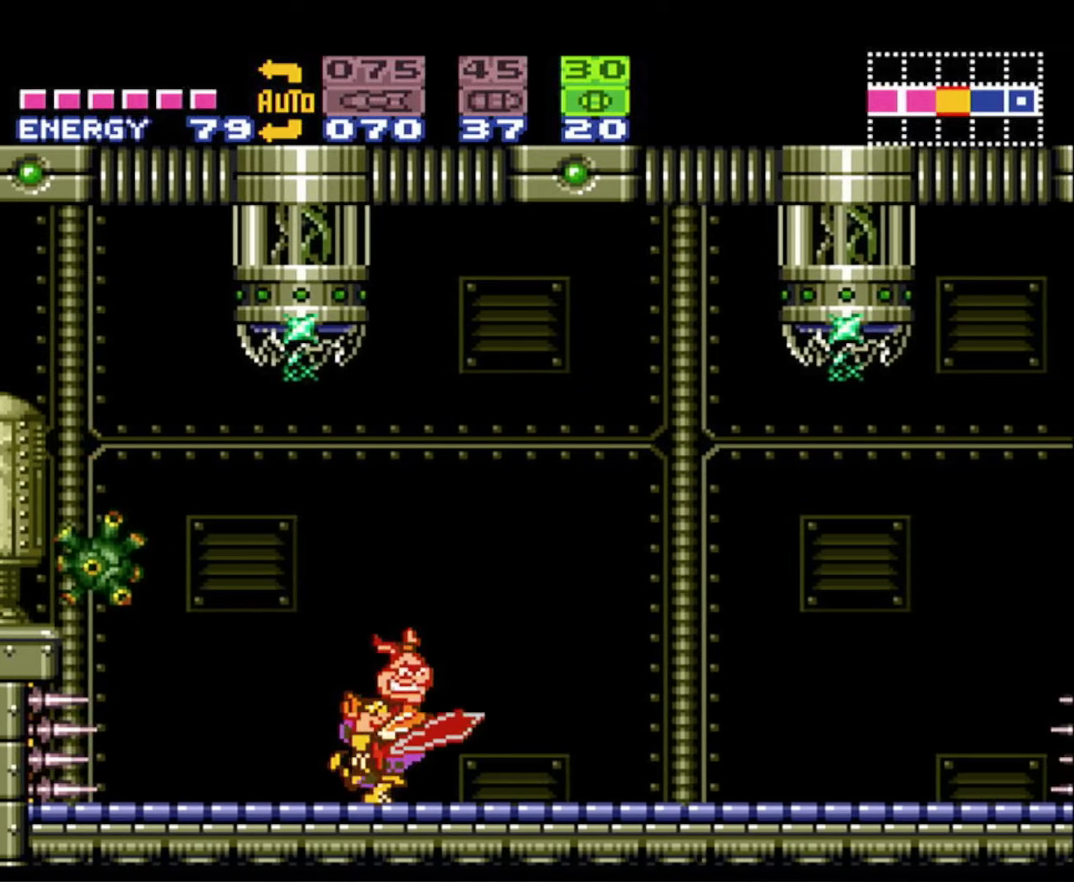
{"buttons": ["A", "B", "DPAD_RIGHT"], "events": [[333, "A", "down"]]}
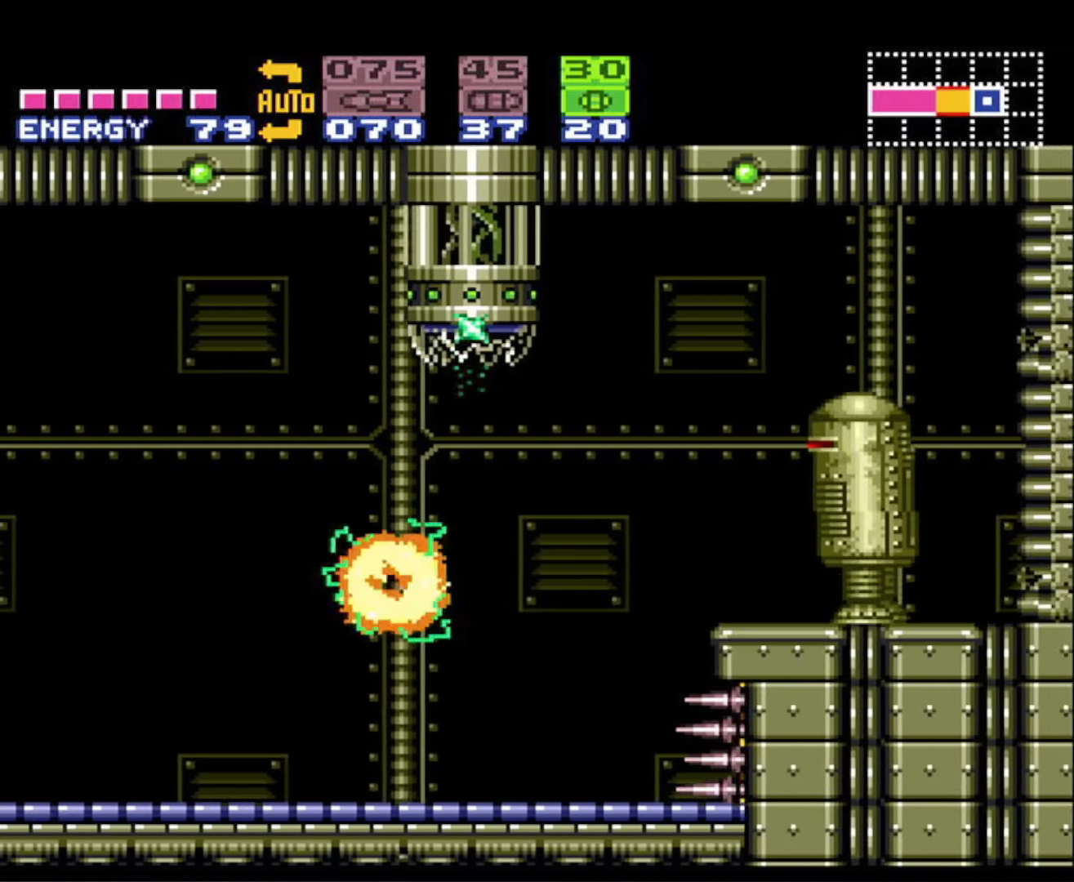
{"buttons": ["A", "B", "DPAD_RIGHT"], "events": []}
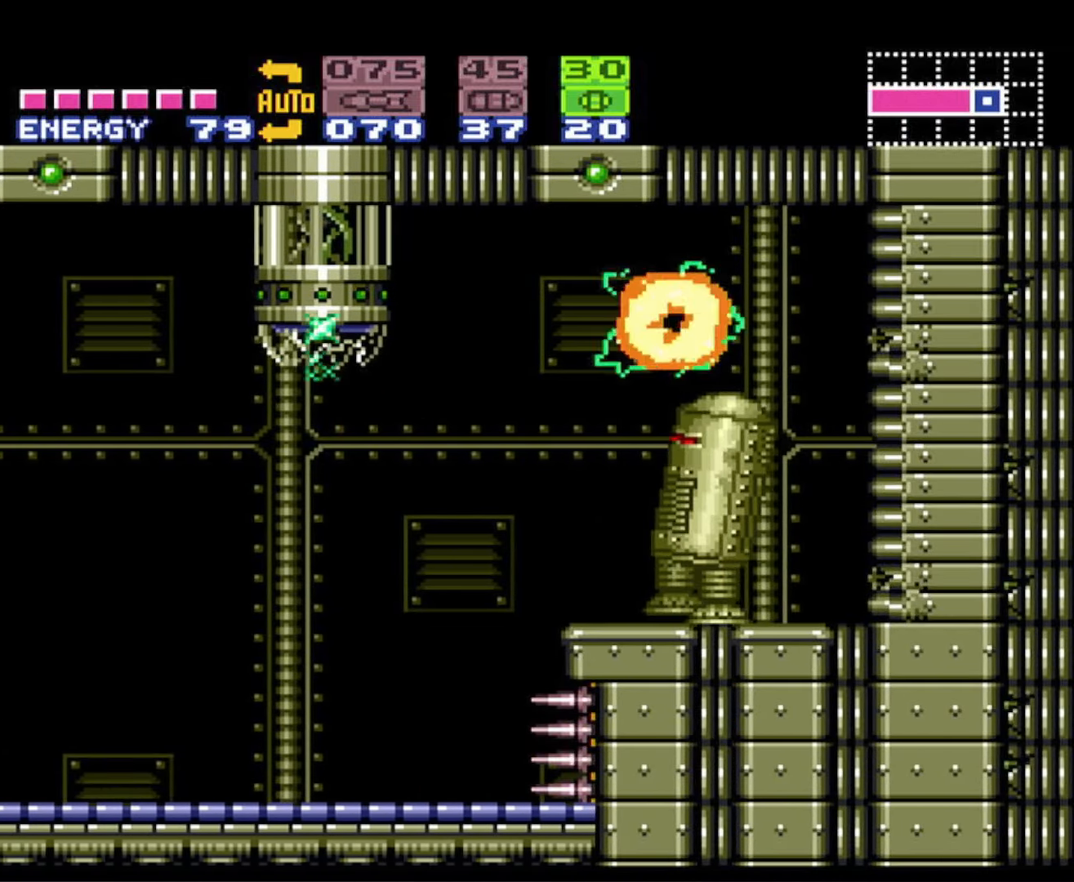
{"buttons": ["B", "DPAD_RIGHT"], "events": [[433, "A", "up"]]}
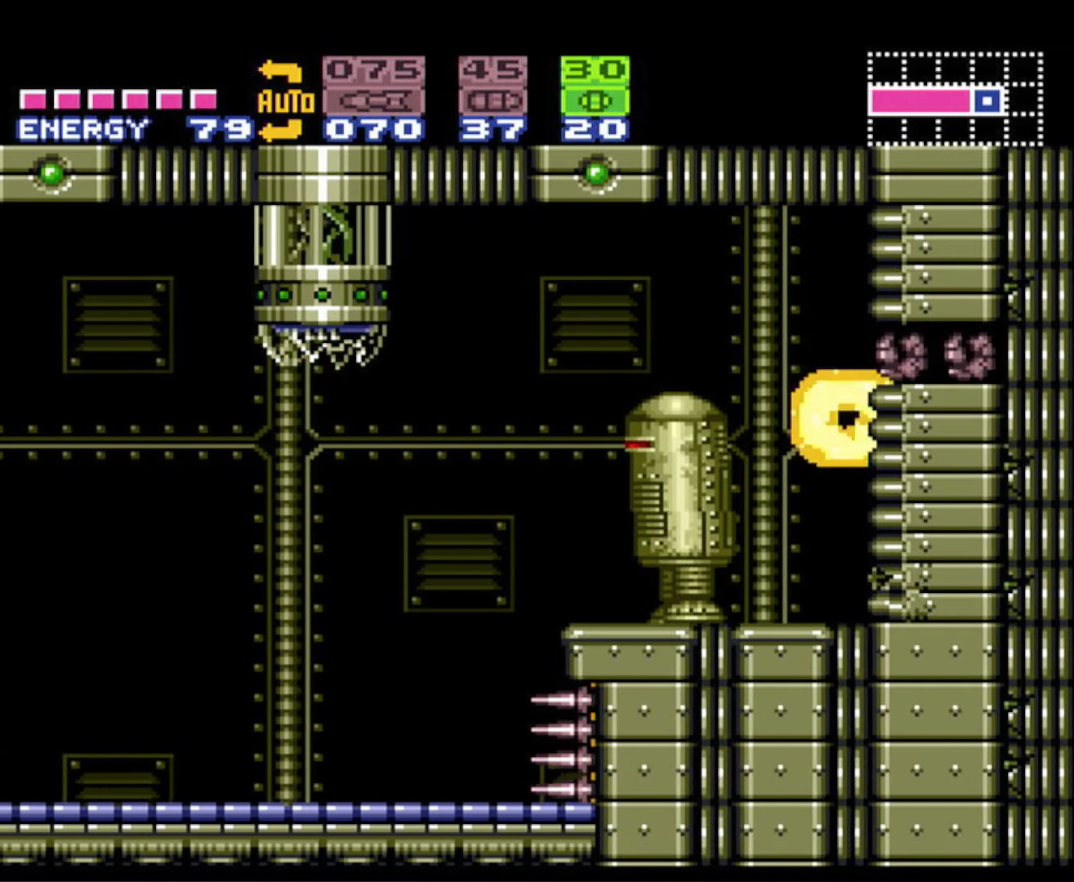
{"buttons": ["A", "B", "DPAD_DOWN"], "events": [[267, "DPAD_RIGHT", "up"], [367, "A", "down"], [467, "DPAD_DOWN", "down"]]}
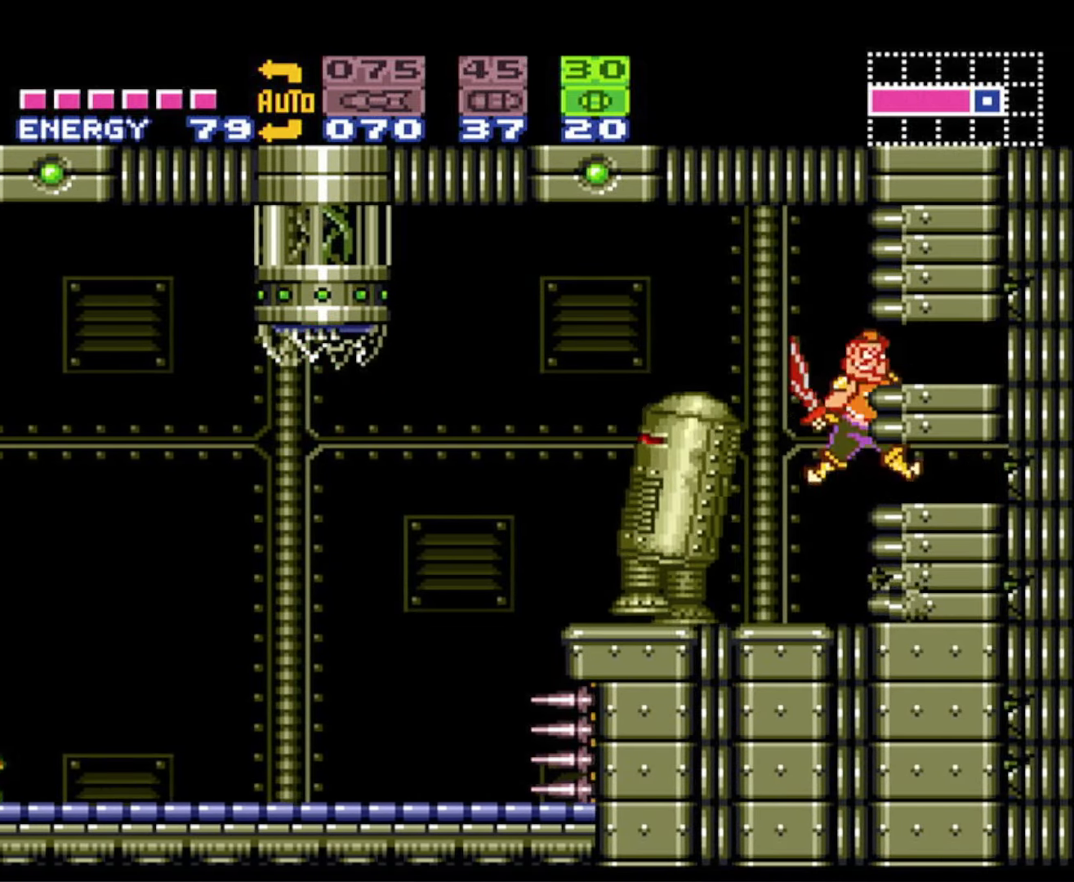
{"buttons": ["B", "DPAD_RIGHT"], "events": [[50, "A", "up"], [83, "DPAD_DOWN", "up"], [133, "DPAD_DOWN", "down"], [250, "DPAD_DOWN", "up"], [317, "DPAD_RIGHT", "down"]]}
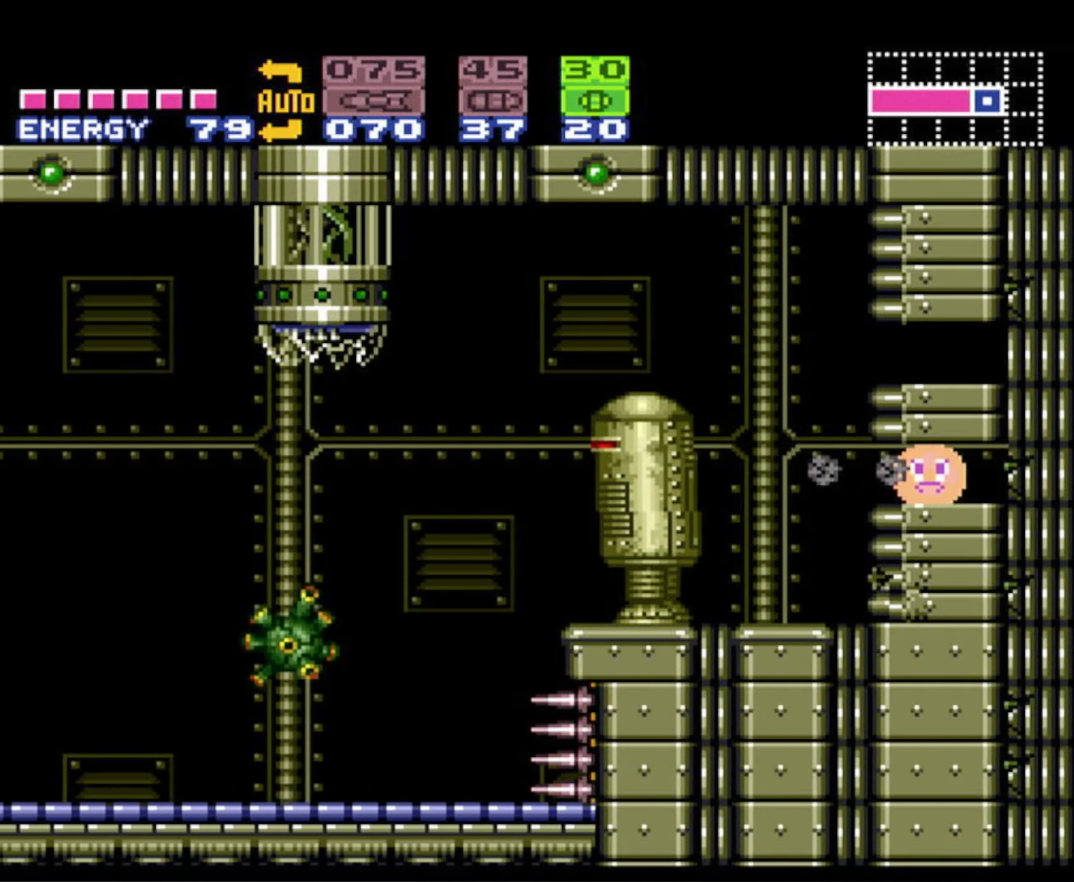
{"buttons": ["B", "DPAD_UP"], "events": [[467, "DPAD_UP", "down"], [500, "DPAD_RIGHT", "up"]]}
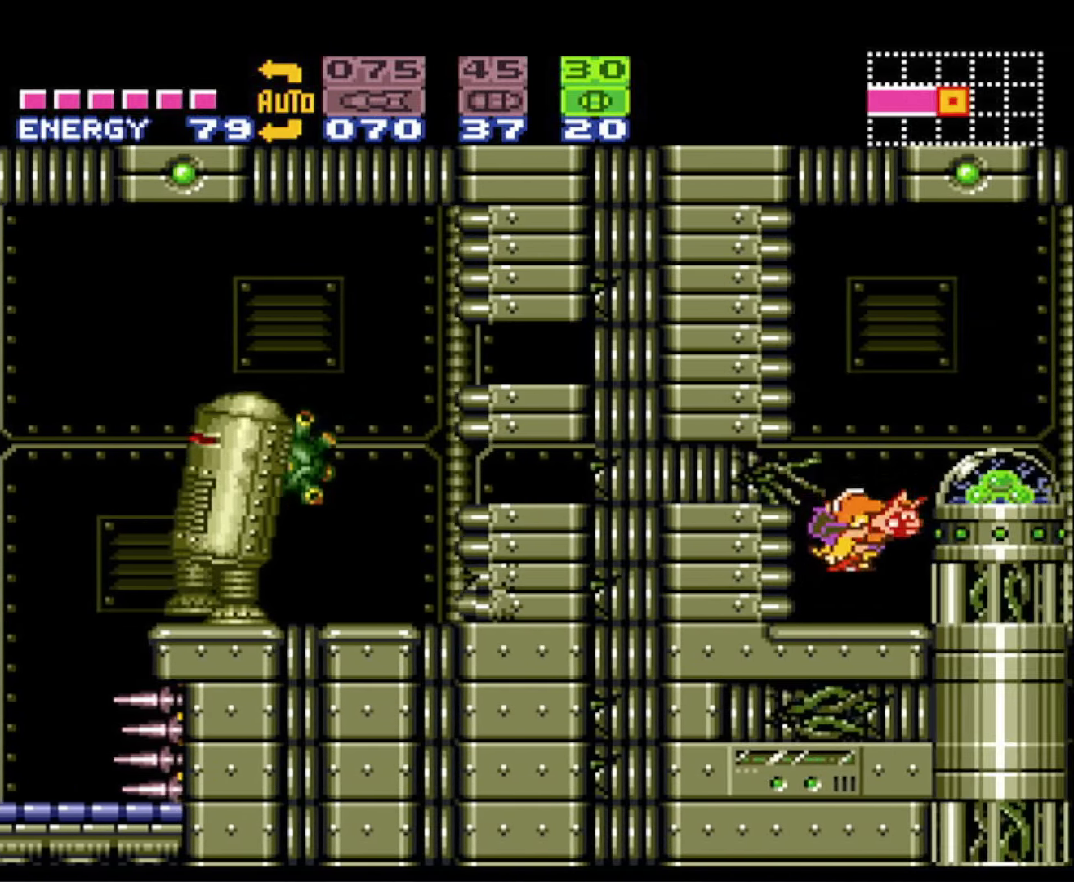
{"buttons": ["A", "B", "DPAD_RIGHT"], "events": [[83, "DPAD_UP", "up"], [317, "DPAD_RIGHT", "down"], [350, "A", "down"]]}
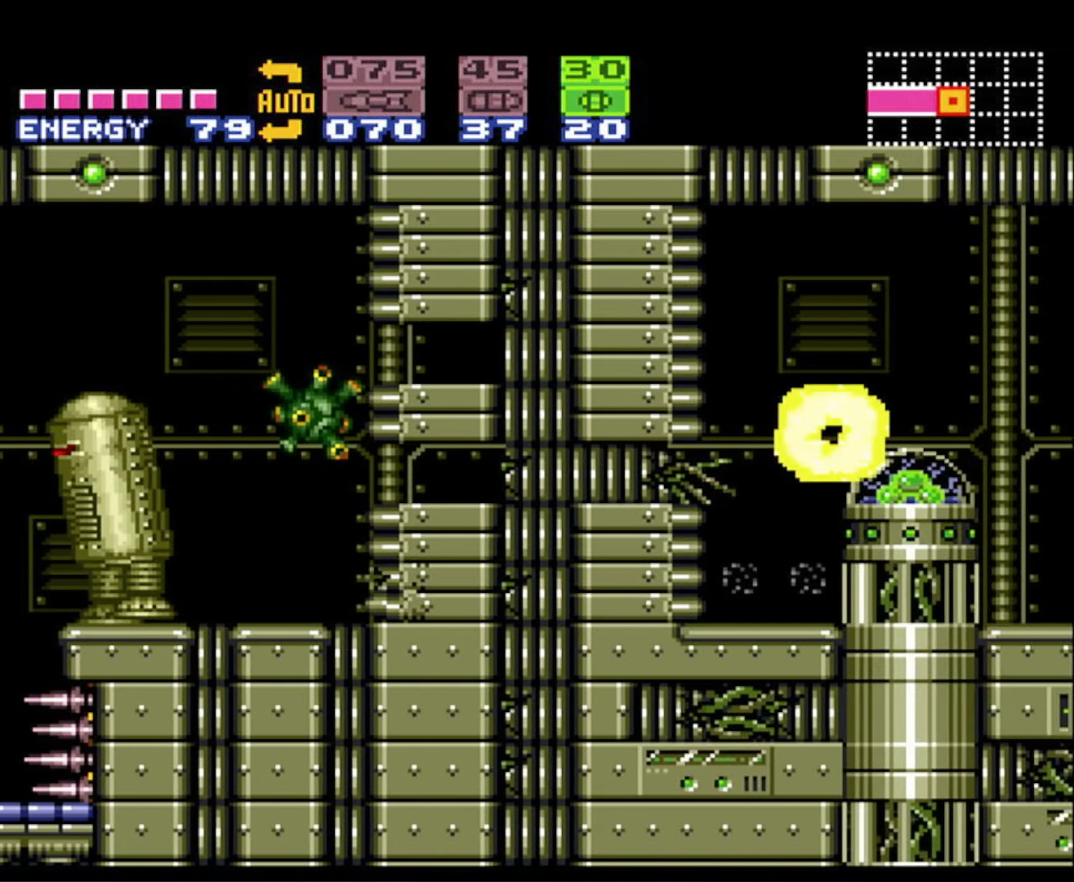
{"buttons": ["B"], "events": [[83, "A", "up"], [300, "DPAD_RIGHT", "up"], [333, "DPAD_LEFT", "down"], [483, "DPAD_LEFT", "up"]]}
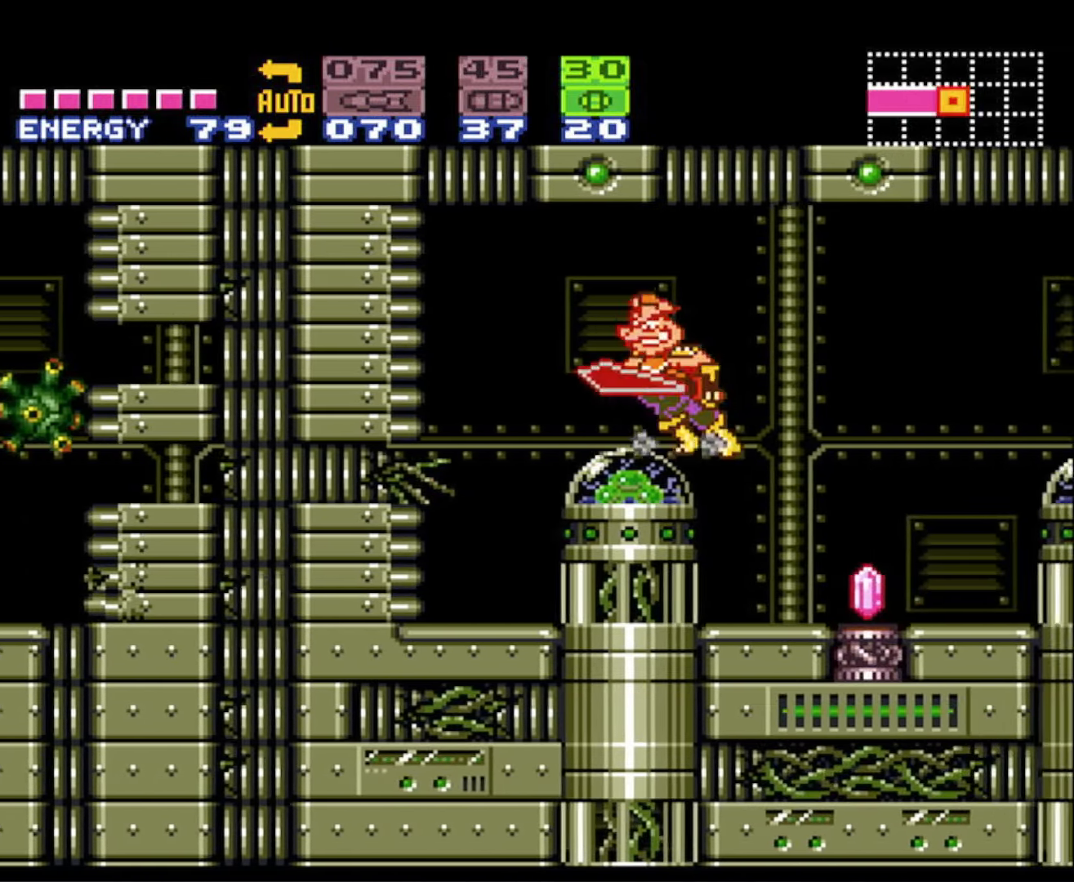
{"buttons": ["A", "B", "DPAD_DOWN"], "events": [[33, "DPAD_LEFT", "down"], [200, "B", "up"], [217, "B", "down"], [233, "A", "down"], [333, "DPAD_LEFT", "up"], [450, "DPAD_DOWN", "down"]]}
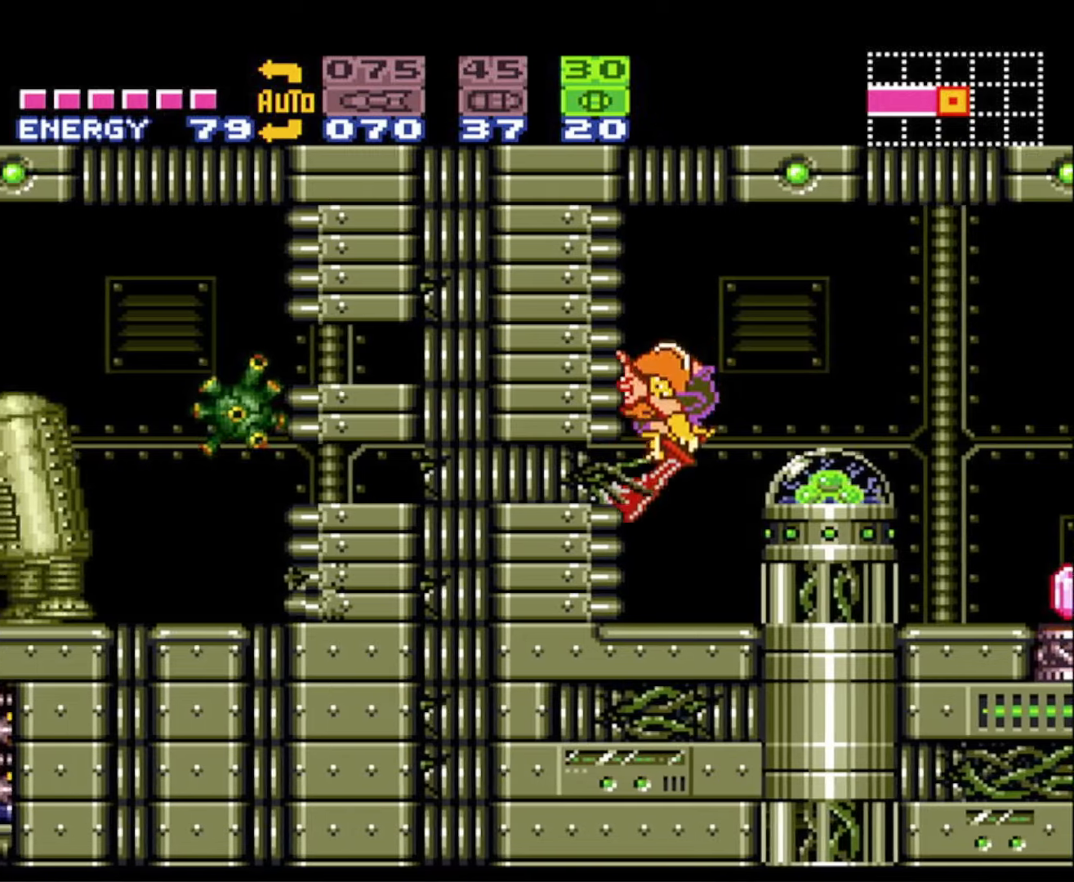
{"buttons": ["A", "B", "DPAD_DOWN"], "events": [[50, "DPAD_DOWN", "up"], [84, "A", "up"], [350, "A", "down"], [467, "DPAD_DOWN", "down"]]}
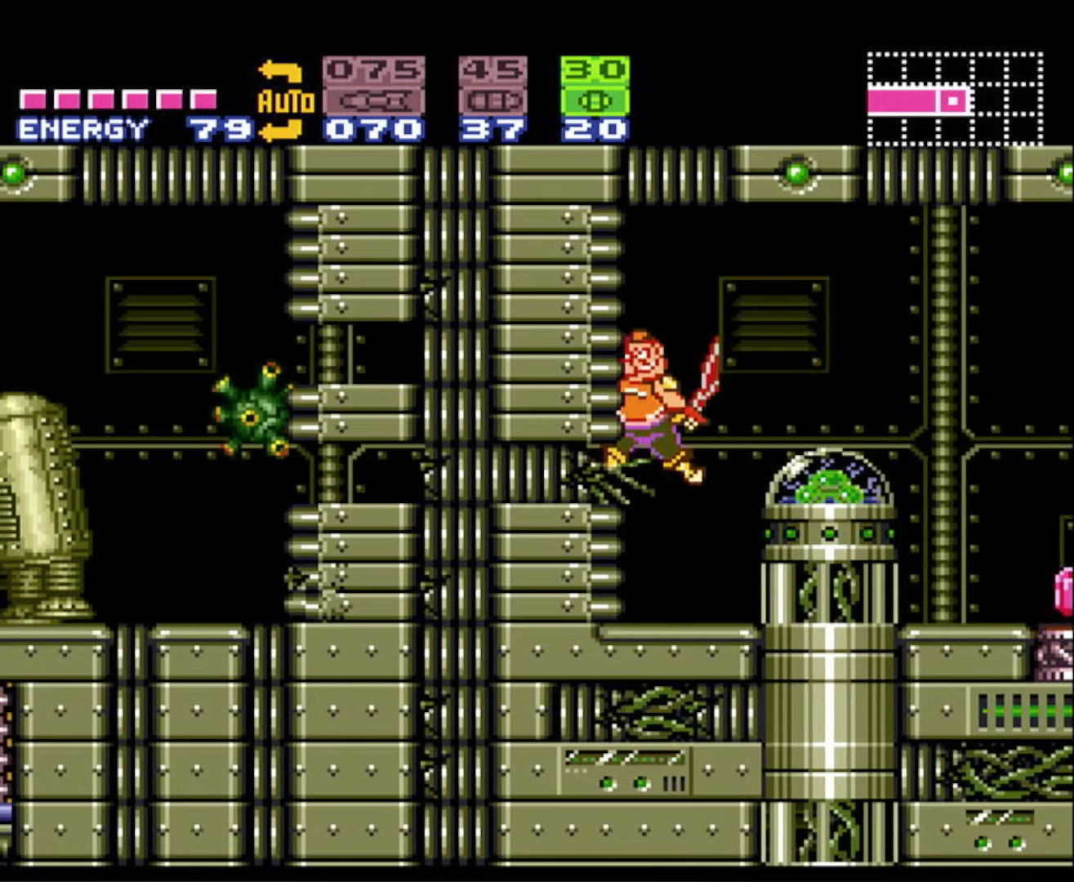
{"buttons": ["B", "DPAD_LEFT"], "events": [[50, "A", "up"], [84, "DPAD_DOWN", "up"], [117, "DPAD_DOWN", "down"], [234, "DPAD_DOWN", "up"], [250, "DPAD_LEFT", "down"]]}
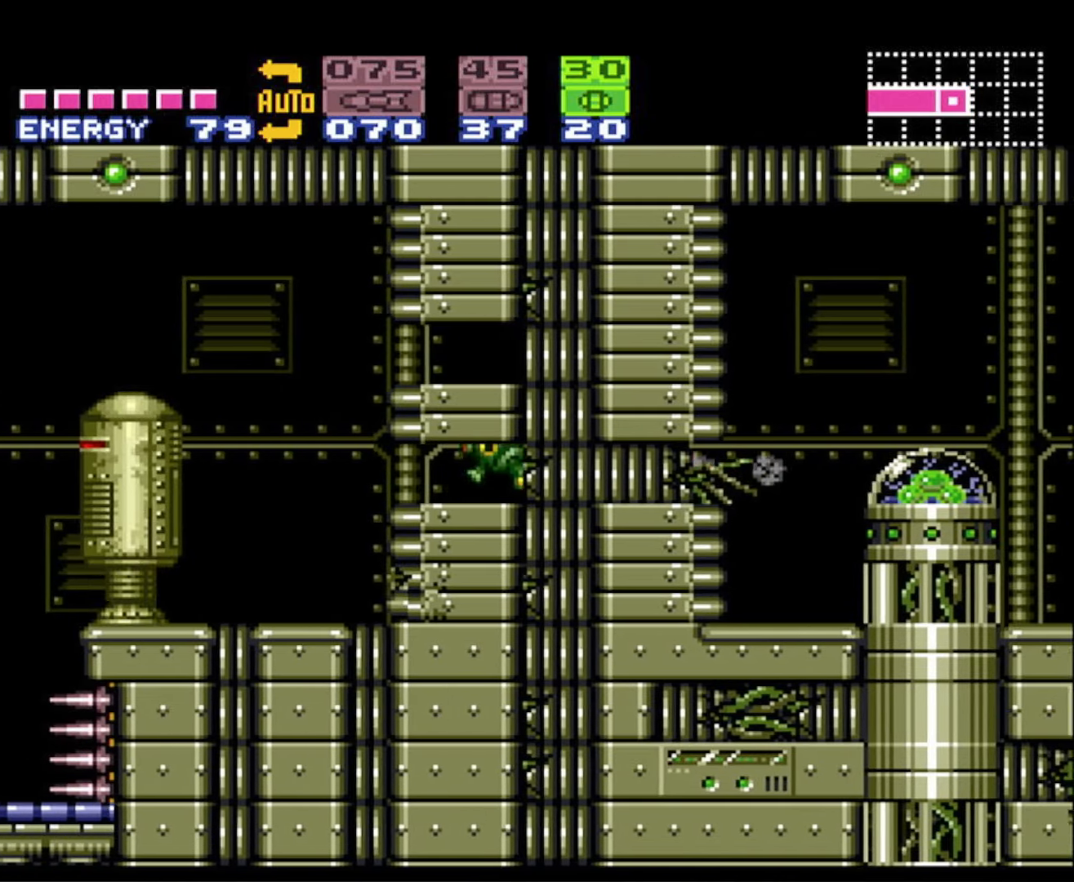
{"buttons": ["B", "DPAD_LEFT"], "events": []}